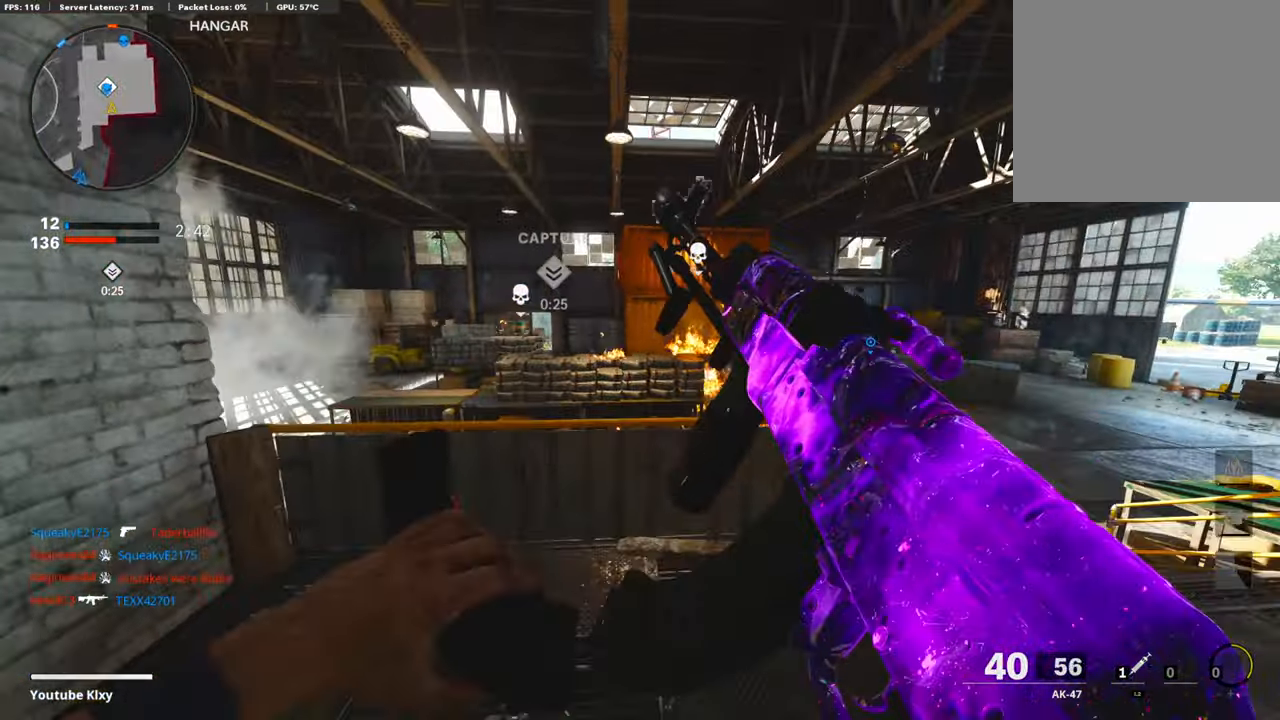
Gameplay with a controller (PlayStation layout); each line is a JSON object with the inputs held at the frame after it. "events" lists button and stick changes between this image and that frame as [ms after this image, input, new state], when the widget could be followed in between.
{"buttons": ["L1"], "left_stick": "left", "right_stick": "center", "events": [[17, "left_stick", "up-right"], [34, "right_stick", "right"], [84, "L3", "down"], [169, "right_stick", "center"], [236, "right_stick", "left"], [269, "L3", "up"], [404, "L1", "down"], [438, "right_stick", "center"], [454, "left_stick", "left"]]}
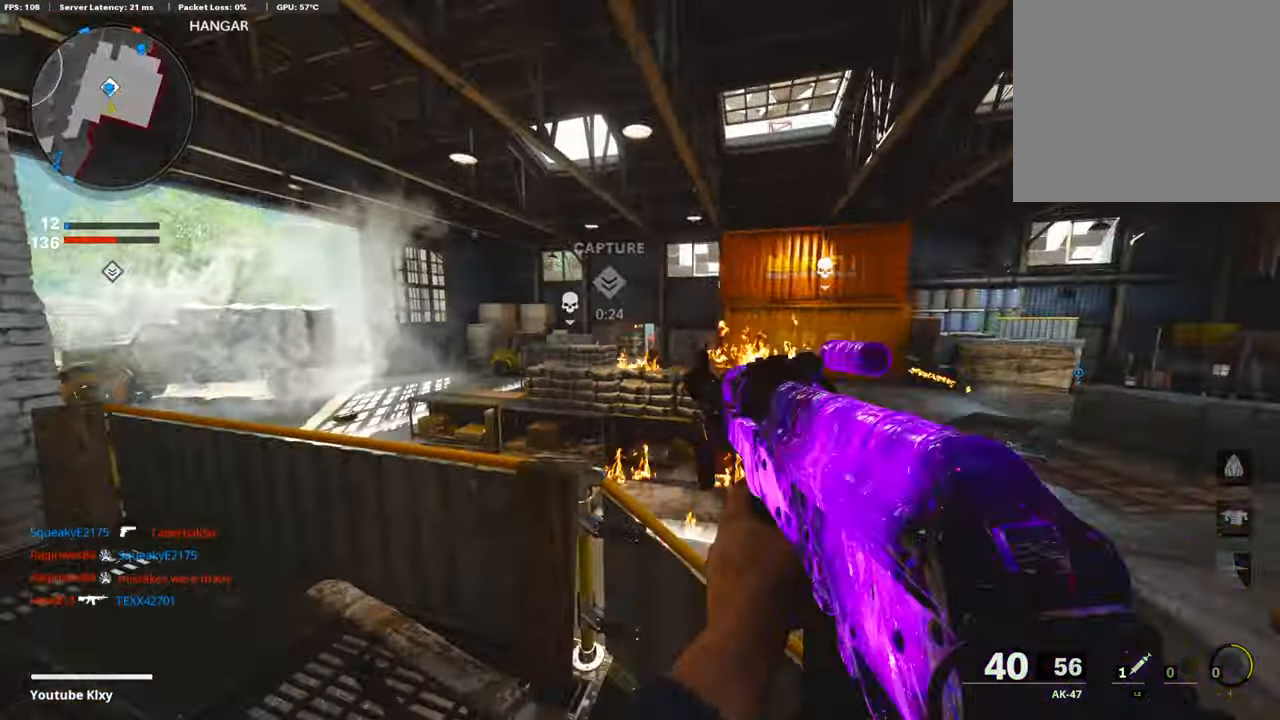
{"buttons": ["L1", "R1"], "left_stick": "up", "right_stick": "down-right", "events": [[168, "right_stick", "up"], [235, "left_stick", "center"], [235, "right_stick", "right"], [286, "R1", "down"], [286, "left_stick", "right"], [336, "right_stick", "center"], [403, "left_stick", "up"], [437, "right_stick", "down-right"]]}
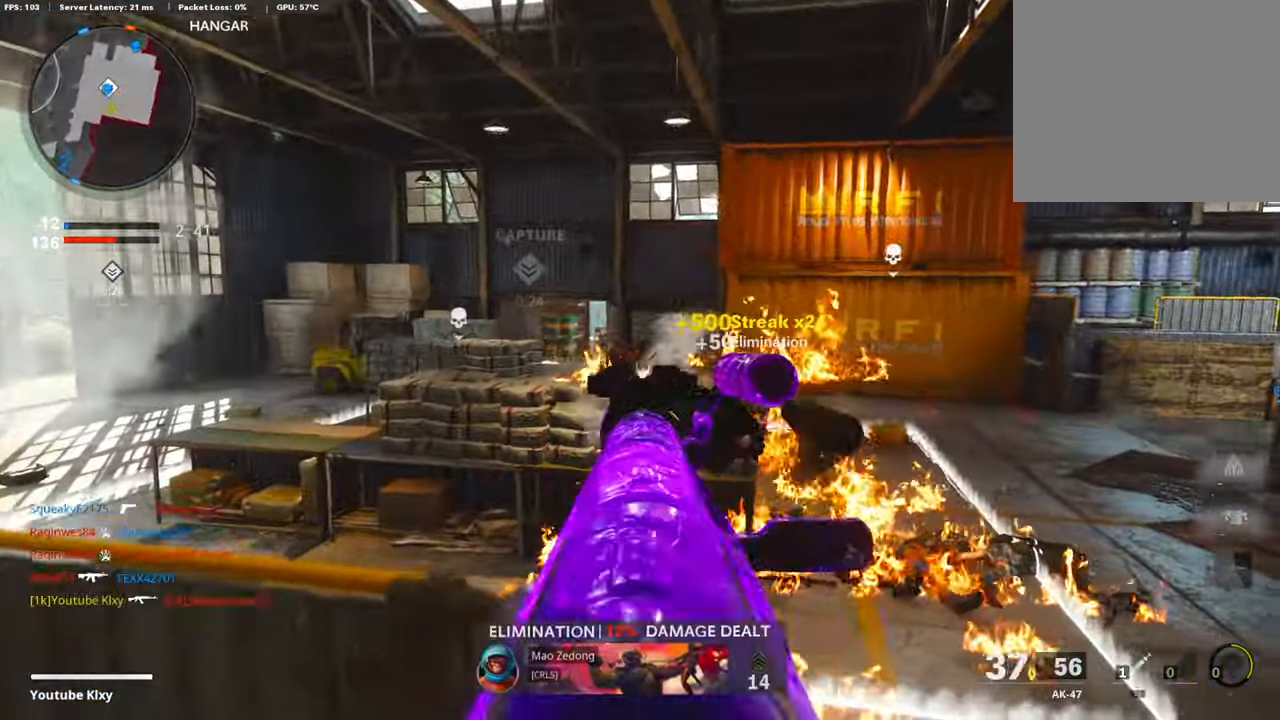
{"buttons": ["L1", "R1"], "left_stick": "up-left", "right_stick": "right", "events": [[118, "left_stick", "left"], [118, "right_stick", "left"], [370, "right_stick", "center"], [488, "left_stick", "up-left"], [488, "right_stick", "right"]]}
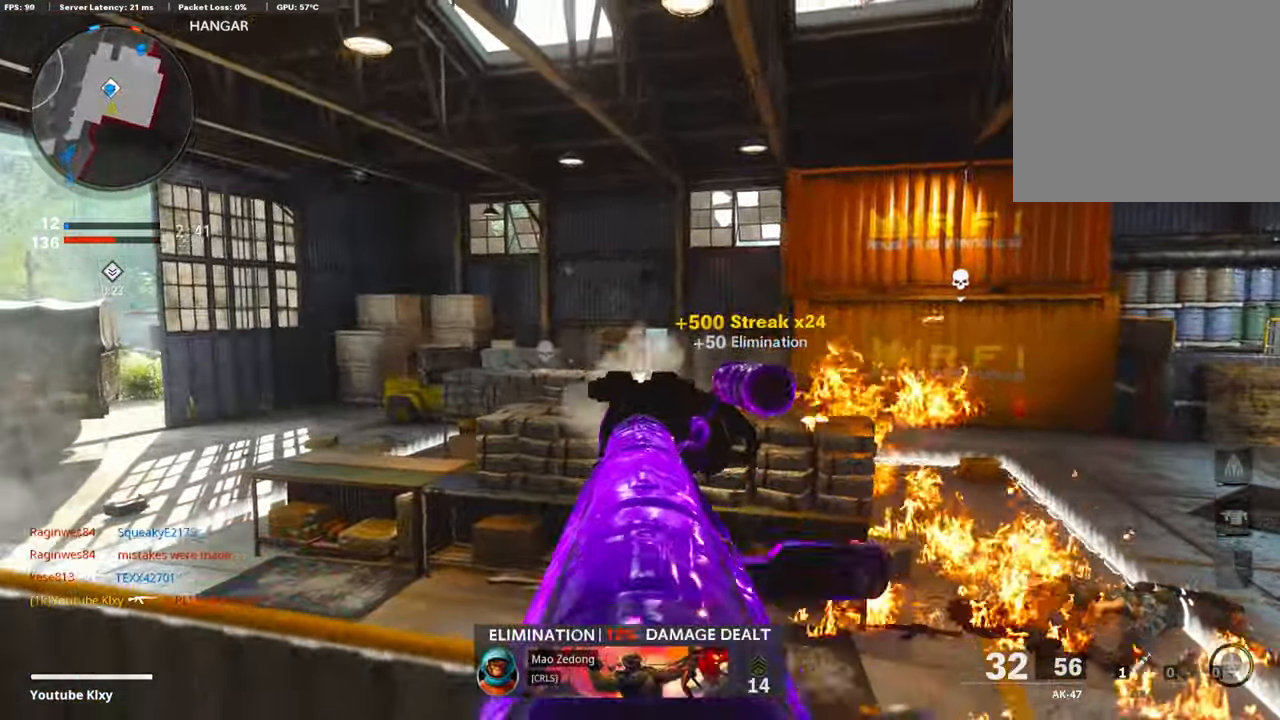
{"buttons": ["L1", "R1"], "left_stick": "left", "right_stick": "center", "events": [[17, "left_stick", "left"], [33, "left_stick", "up-right"], [218, "left_stick", "up-left"], [269, "left_stick", "left"], [269, "right_stick", "center"]]}
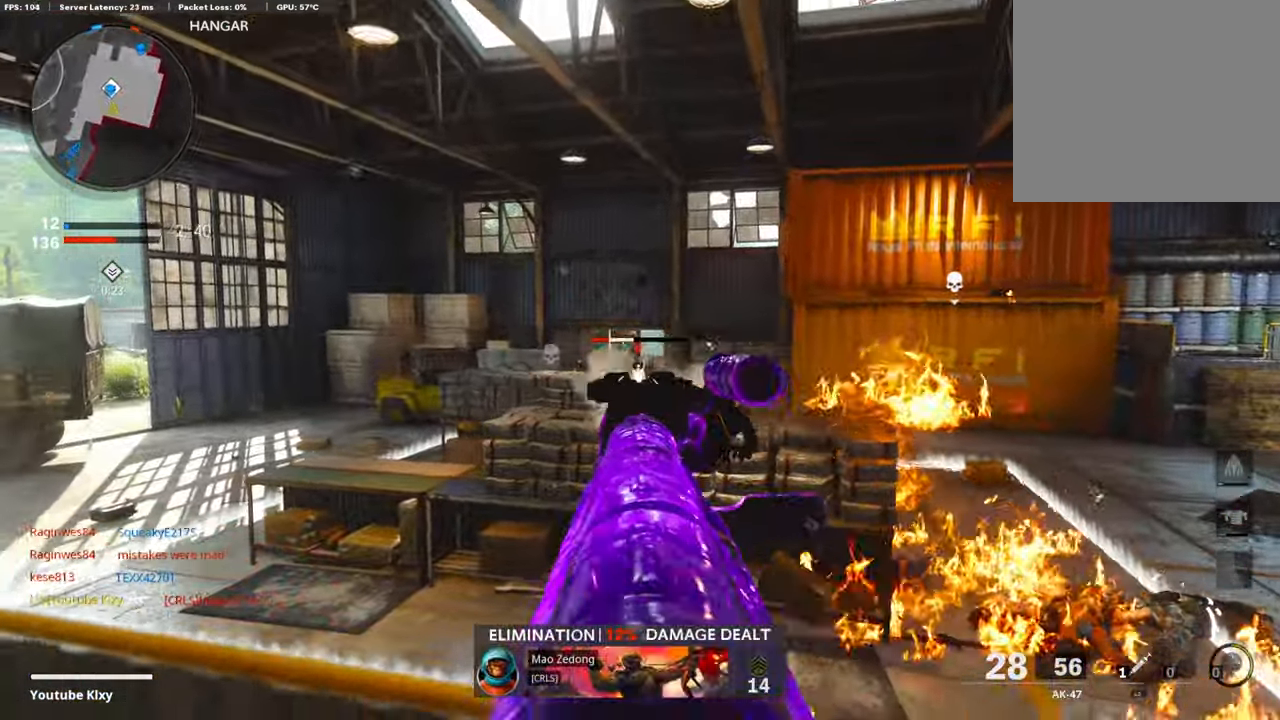
{"buttons": [], "left_stick": "up-left", "right_stick": "left", "events": [[50, "right_stick", "down"], [303, "L1", "up"], [303, "right_stick", "center"], [353, "R1", "up"], [370, "right_stick", "left"], [454, "left_stick", "up-left"]]}
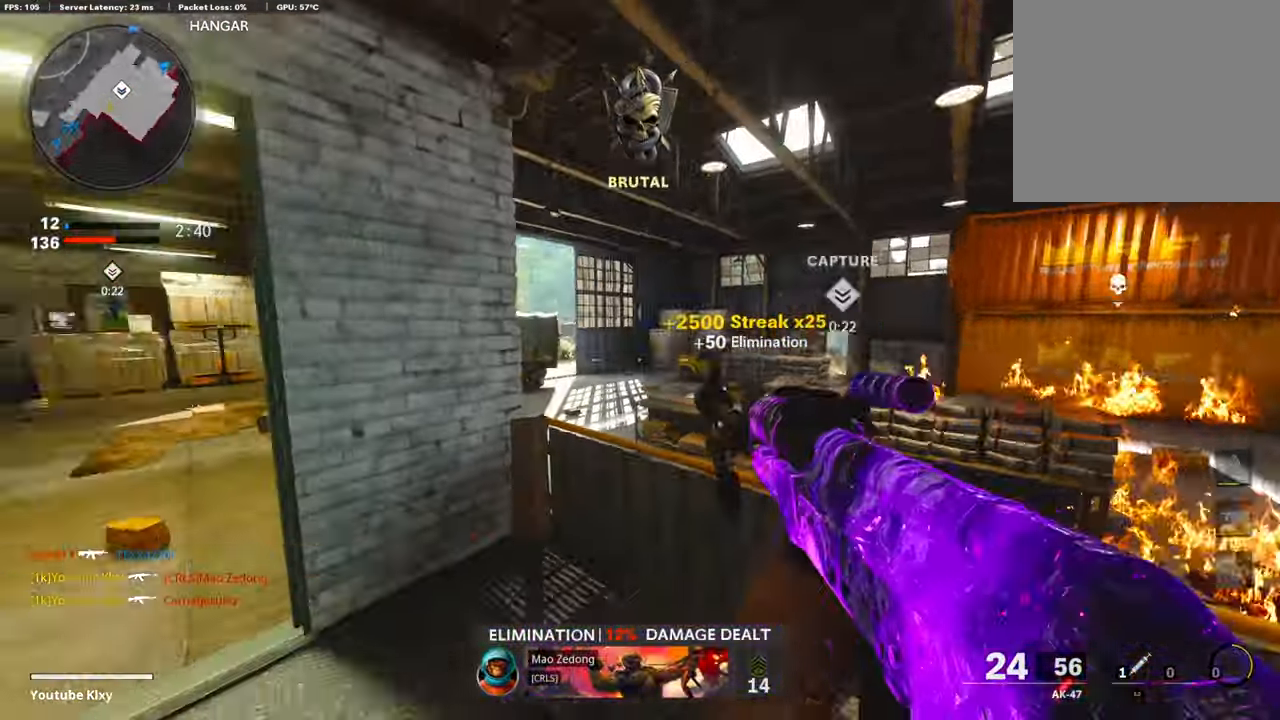
{"buttons": [], "left_stick": "up-left", "right_stick": "center", "events": [[16, "L3", "down"], [134, "right_stick", "center"], [319, "right_stick", "right"], [369, "L3", "up"], [454, "right_stick", "center"]]}
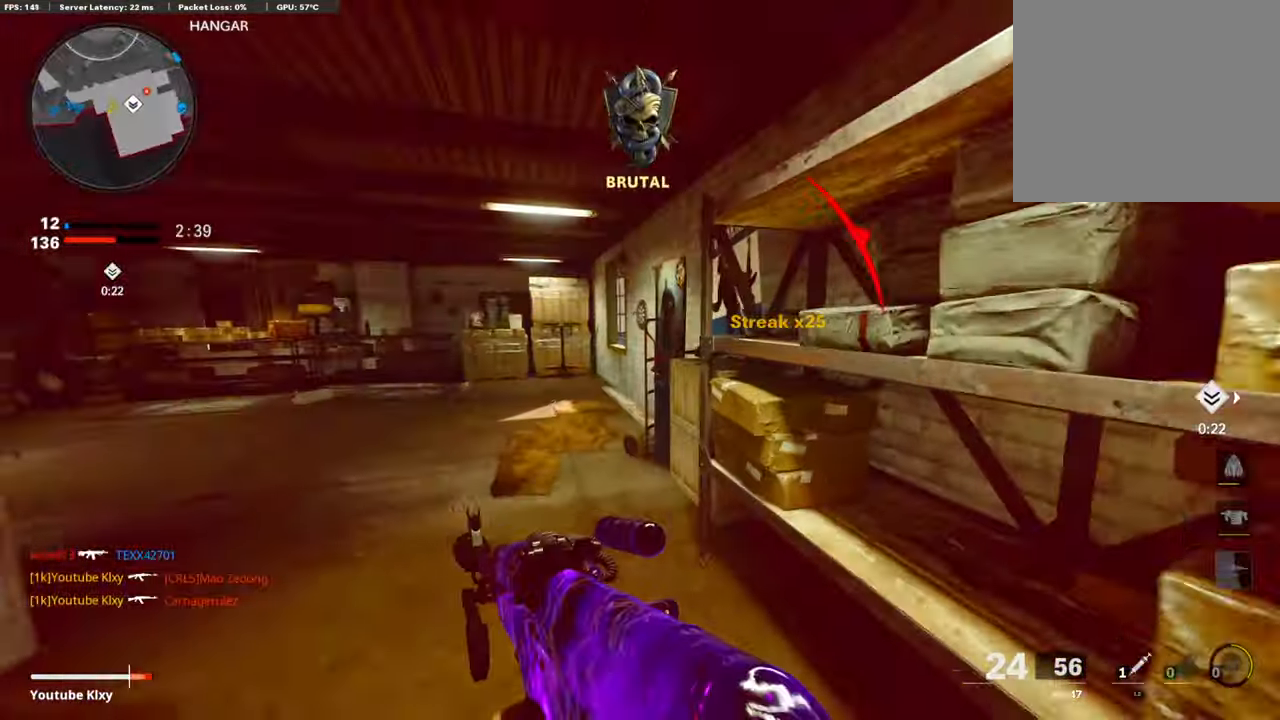
{"buttons": ["R3"], "left_stick": "up-left", "right_stick": "right", "events": [[303, "right_stick", "right"], [403, "R3", "down"]]}
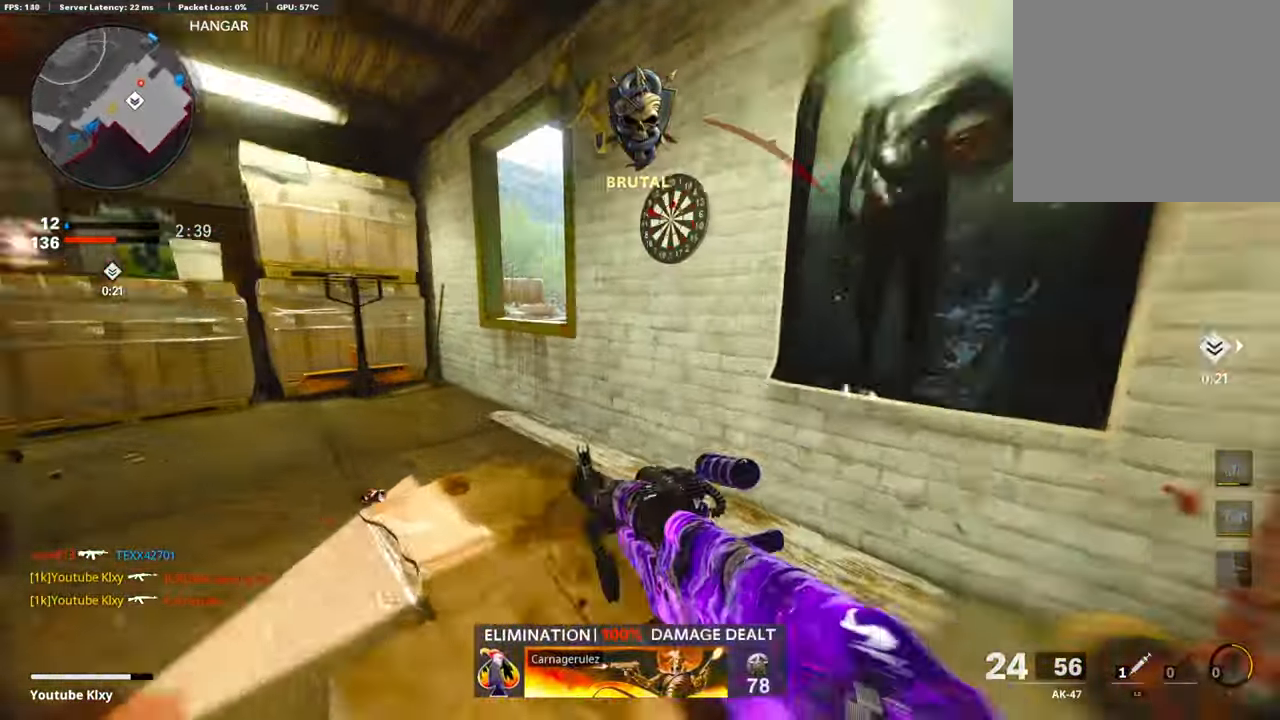
{"buttons": ["L1"], "left_stick": "left", "right_stick": "right", "events": [[84, "R3", "up"], [269, "L1", "down"], [488, "left_stick", "left"]]}
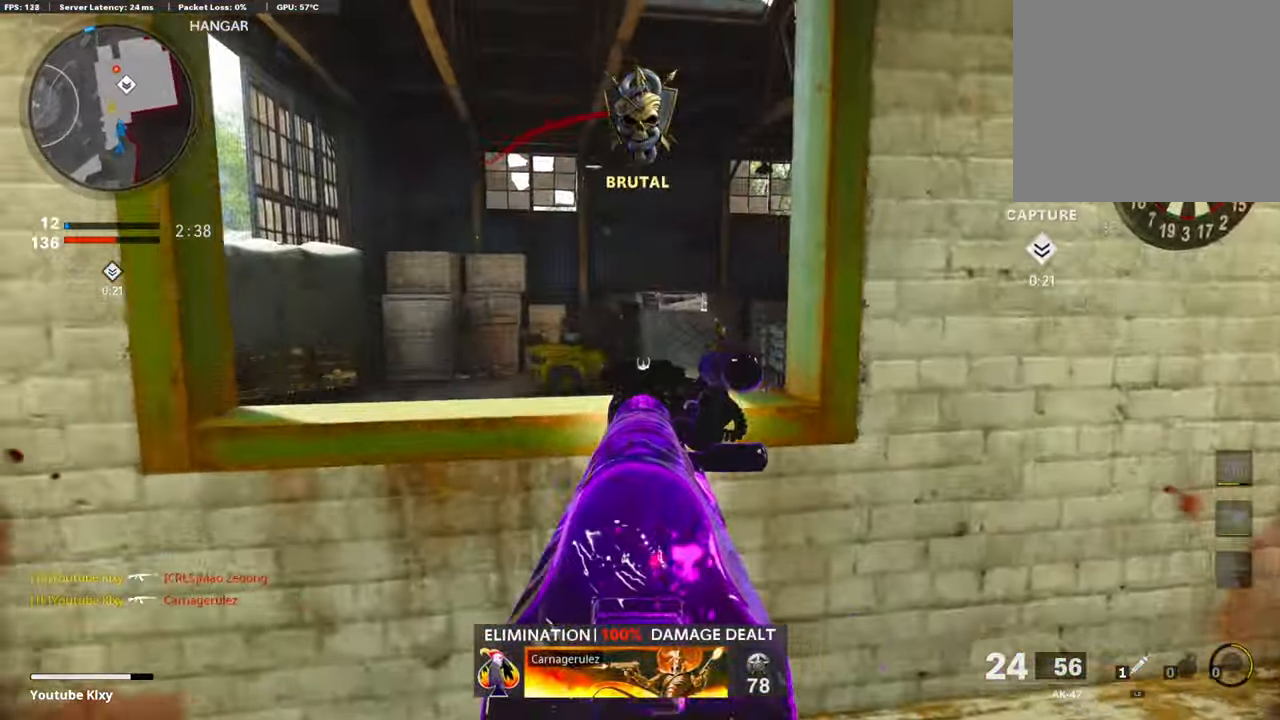
{"buttons": ["L1", "R1"], "left_stick": "right", "right_stick": "left", "events": [[67, "right_stick", "center"], [218, "left_stick", "right"], [218, "right_stick", "right"], [302, "R1", "down"], [353, "right_stick", "center"], [487, "right_stick", "left"]]}
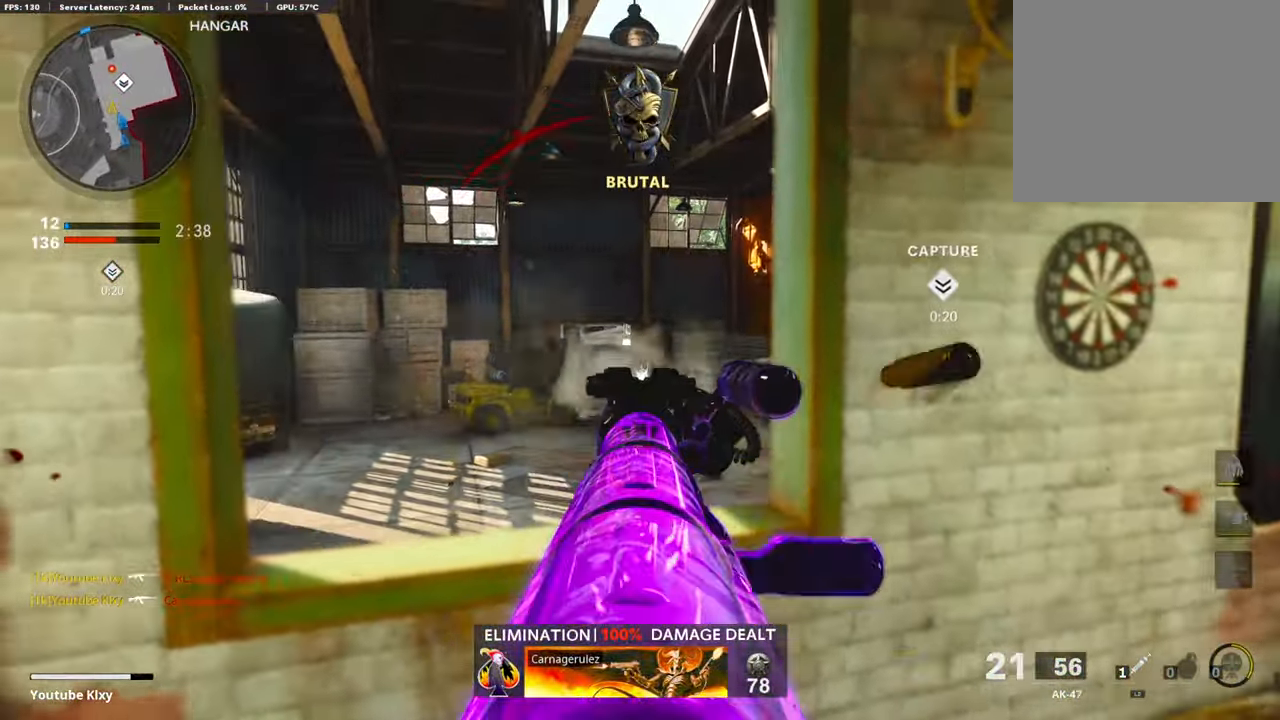
{"buttons": ["L1"], "left_stick": "left", "right_stick": "center", "events": [[118, "left_stick", "left"], [118, "right_stick", "down"], [253, "right_stick", "down-right"], [269, "R1", "up"], [303, "left_stick", "right"], [404, "right_stick", "center"], [488, "left_stick", "left"]]}
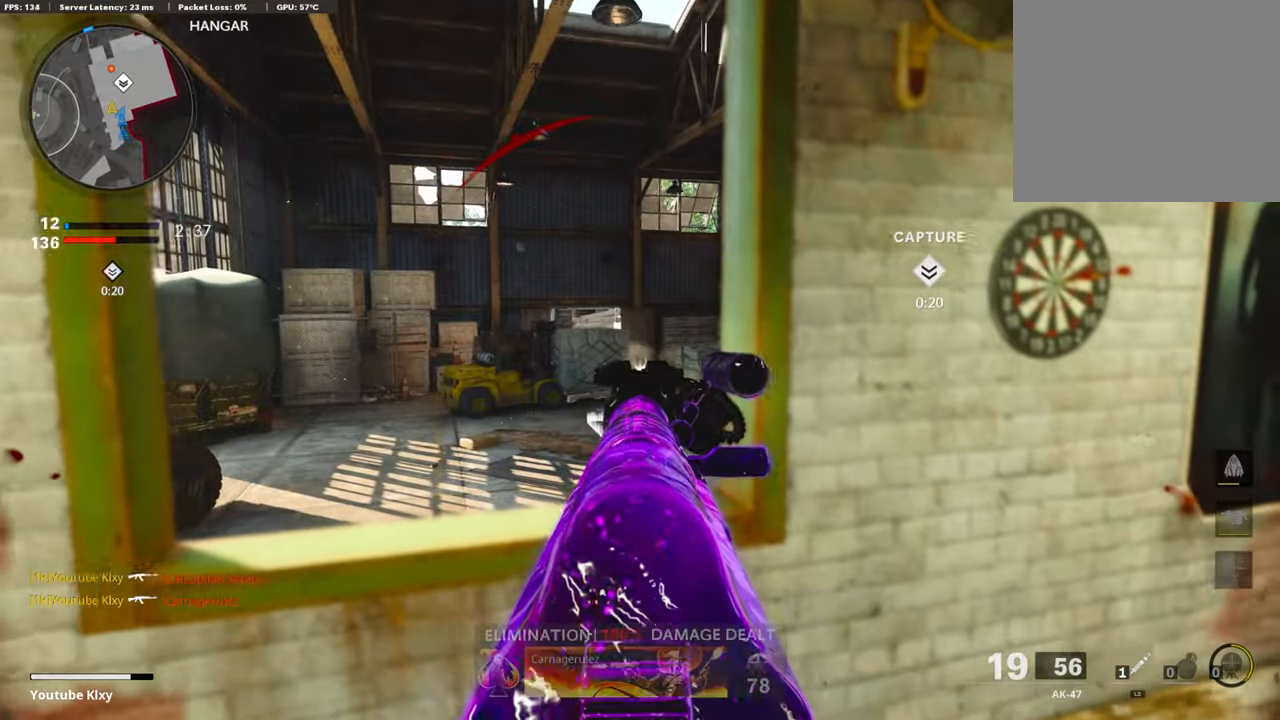
{"buttons": ["L1"], "left_stick": "right", "right_stick": "left", "events": [[319, "left_stick", "right"], [370, "right_stick", "left"]]}
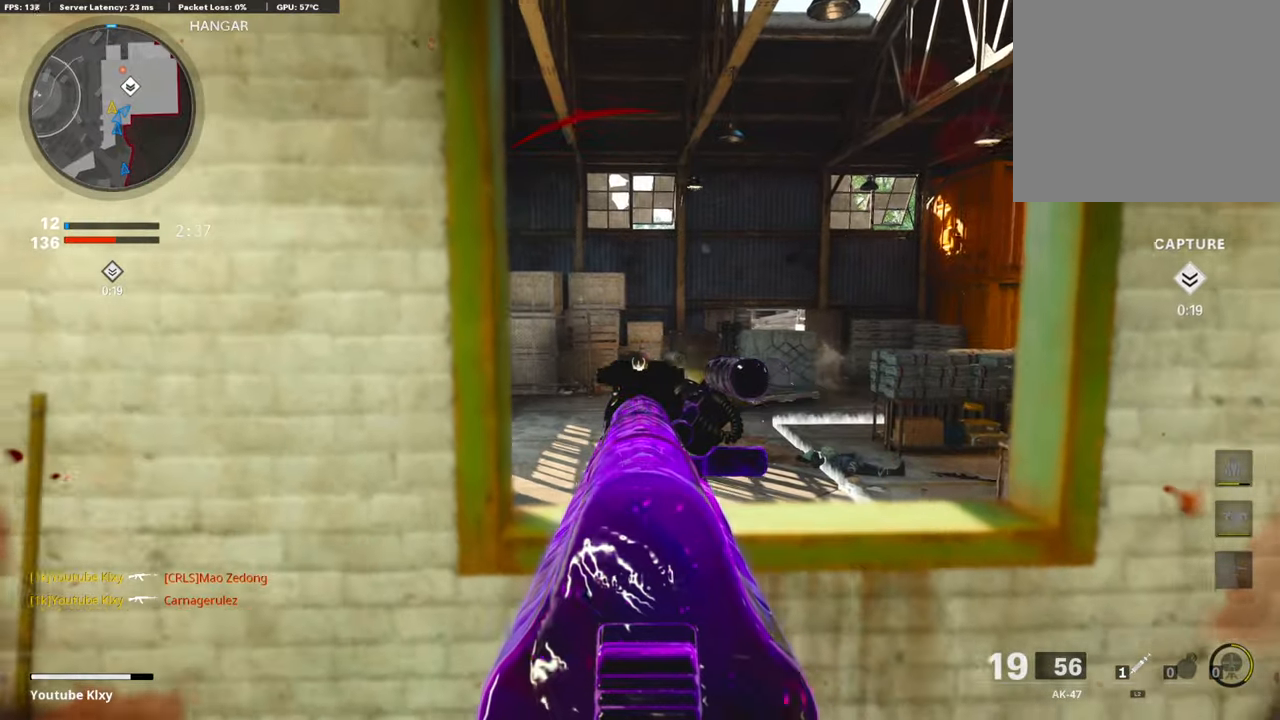
{"buttons": ["L1"], "left_stick": "right", "right_stick": "right", "events": [[51, "right_stick", "center"], [135, "right_stick", "left"], [219, "left_stick", "center"], [219, "right_stick", "center"], [286, "left_stick", "left"], [303, "right_stick", "right"], [387, "left_stick", "center"], [437, "left_stick", "right"]]}
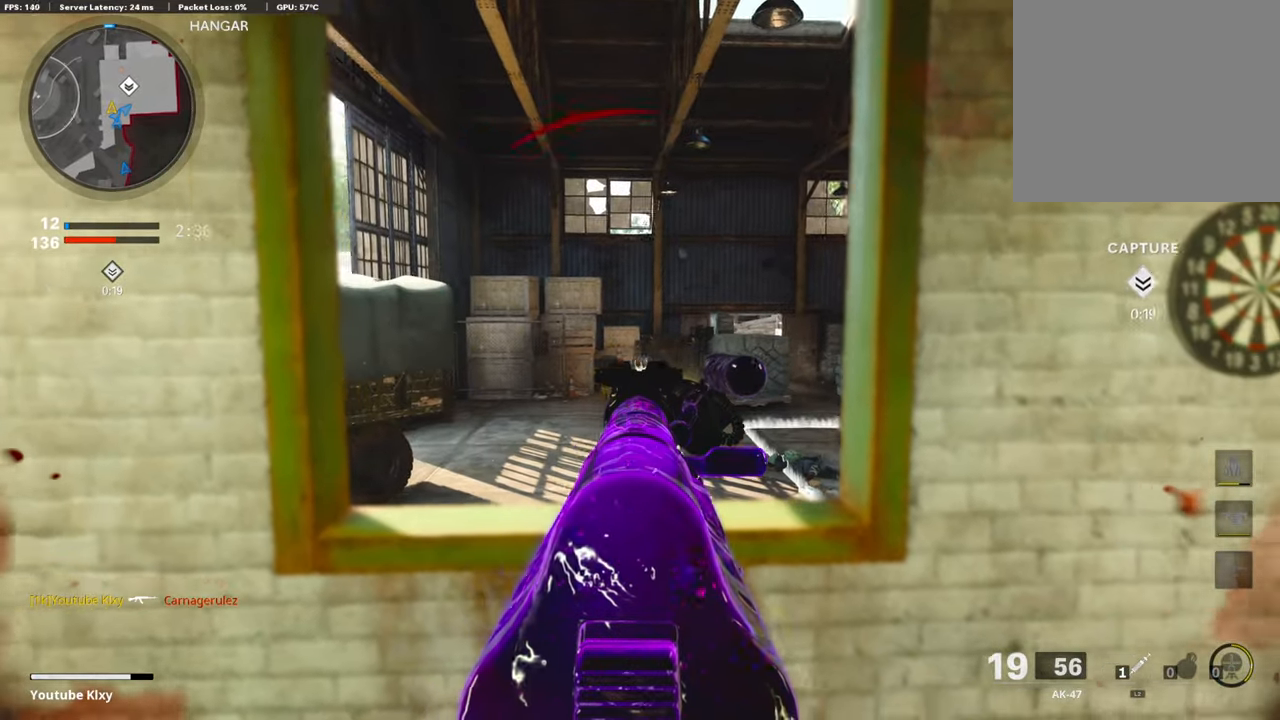
{"buttons": ["L1"], "left_stick": "left", "right_stick": "center", "events": [[85, "right_stick", "center"], [118, "left_stick", "left"]]}
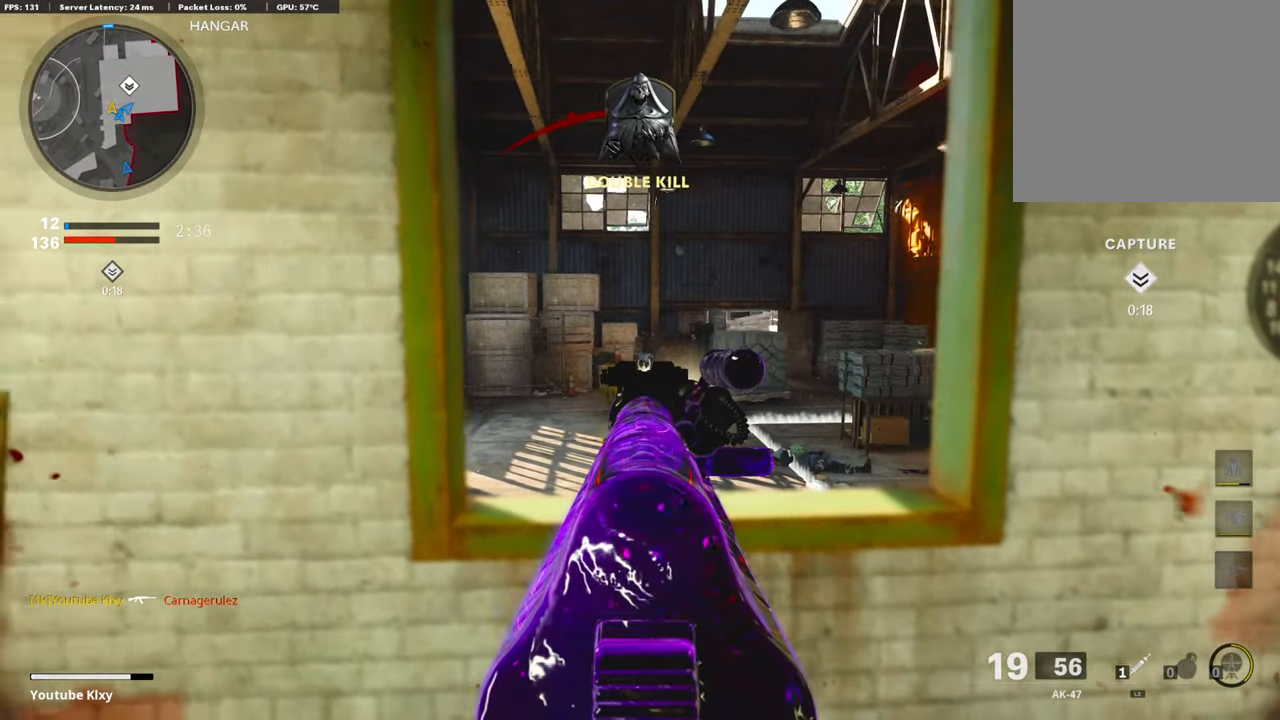
{"buttons": ["L1", "R1"], "left_stick": "up-right", "right_stick": "down", "events": [[50, "R1", "down"], [50, "left_stick", "up-right"], [84, "right_stick", "right"], [269, "right_stick", "center"], [319, "left_stick", "left"], [420, "right_stick", "down"], [437, "left_stick", "center"], [488, "left_stick", "up-right"]]}
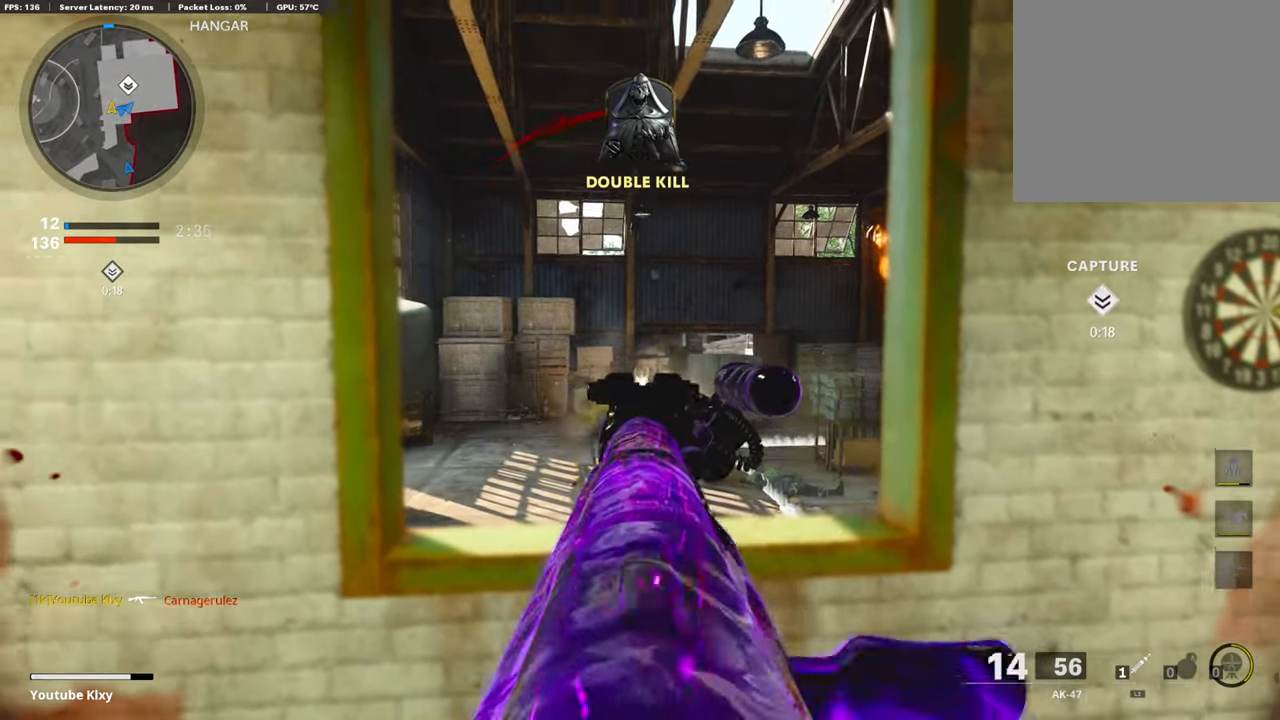
{"buttons": ["L1", "R1"], "left_stick": "center", "right_stick": "down-right", "events": [[219, "left_stick", "center"], [269, "left_stick", "up-left"], [320, "right_stick", "center"], [370, "left_stick", "left"], [471, "left_stick", "center"], [488, "right_stick", "down-right"]]}
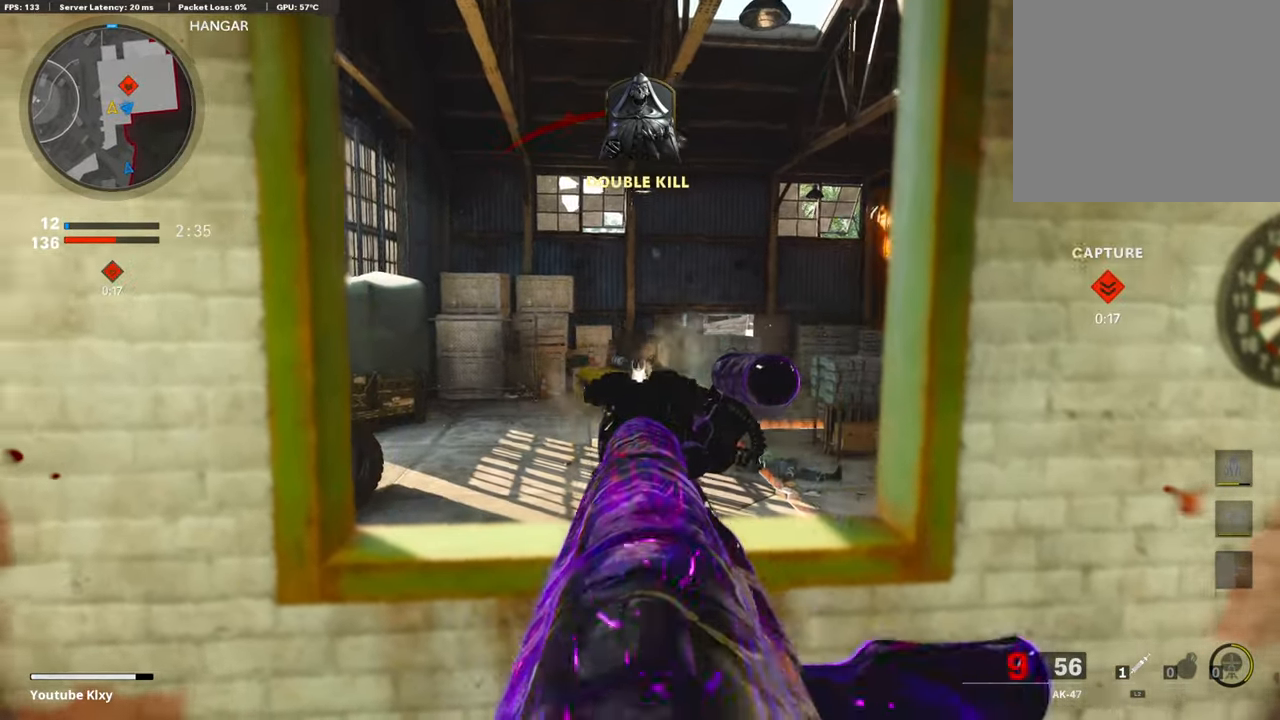
{"buttons": ["L3"], "left_stick": "up", "right_stick": "center", "events": [[17, "left_stick", "right"], [67, "L1", "up"], [84, "right_stick", "right"], [117, "L1", "down"], [117, "R1", "up"], [235, "L1", "up"], [370, "SQUARE", "down"], [370, "left_stick", "up-right"], [370, "right_stick", "center"], [437, "L3", "down"], [437, "SQUARE", "up"], [487, "left_stick", "up"]]}
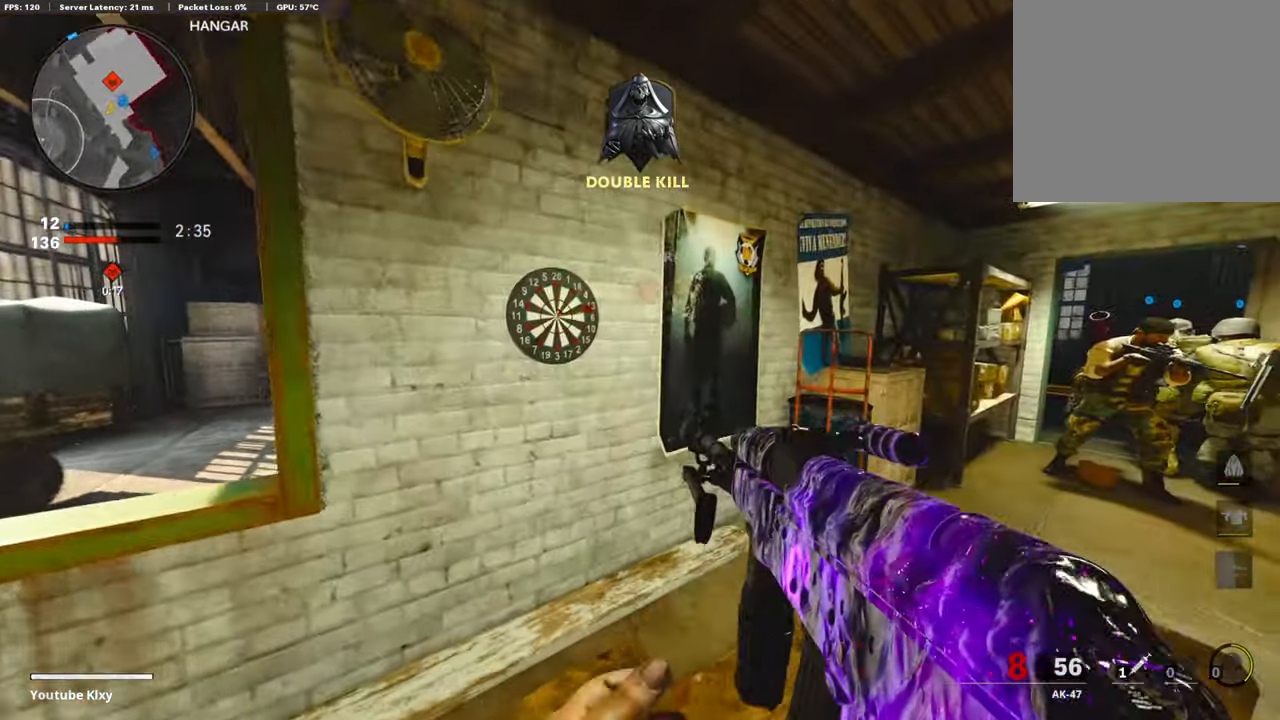
{"buttons": [], "left_stick": "up-left", "right_stick": "right", "events": [[51, "right_stick", "down-right"], [67, "L3", "up"], [118, "right_stick", "right"], [202, "left_stick", "center"], [235, "right_stick", "center"], [320, "left_stick", "up-right"], [387, "right_stick", "right"], [471, "left_stick", "up-left"]]}
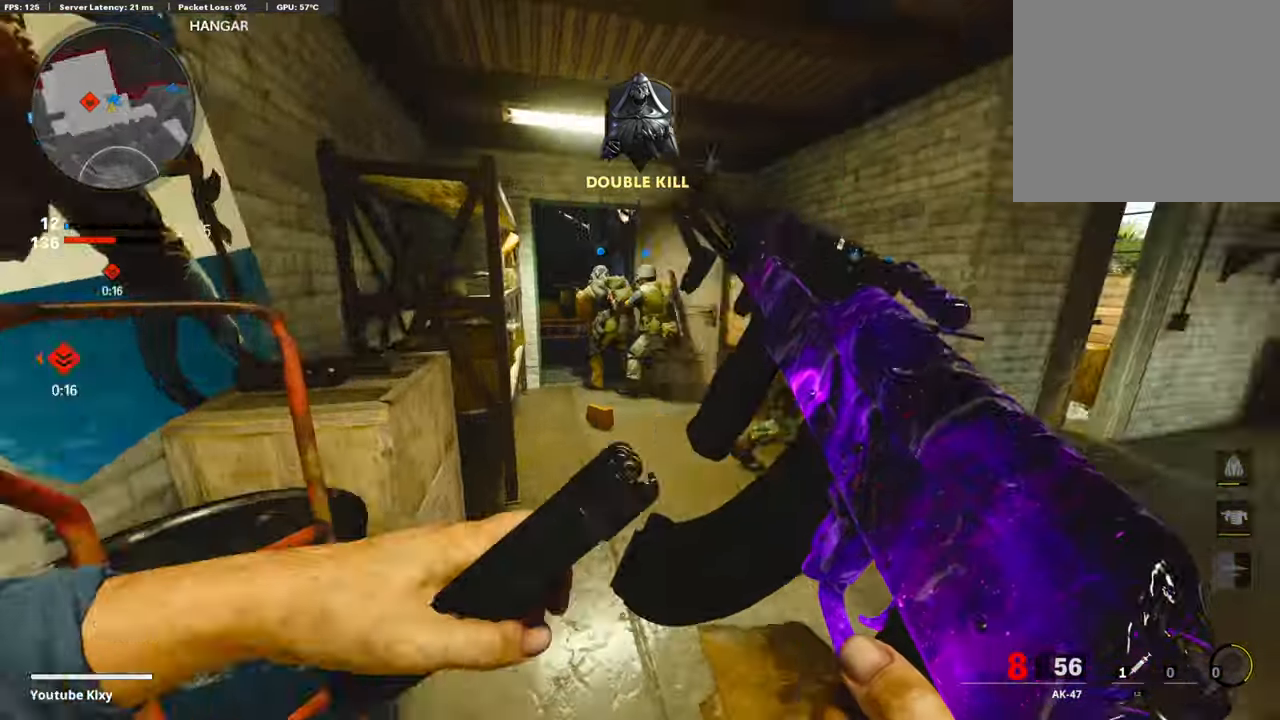
{"buttons": [], "left_stick": "left", "right_stick": "left", "events": [[16, "left_stick", "down-left"], [134, "left_stick", "up-right"], [168, "right_stick", "center"], [285, "left_stick", "left"], [437, "right_stick", "left"]]}
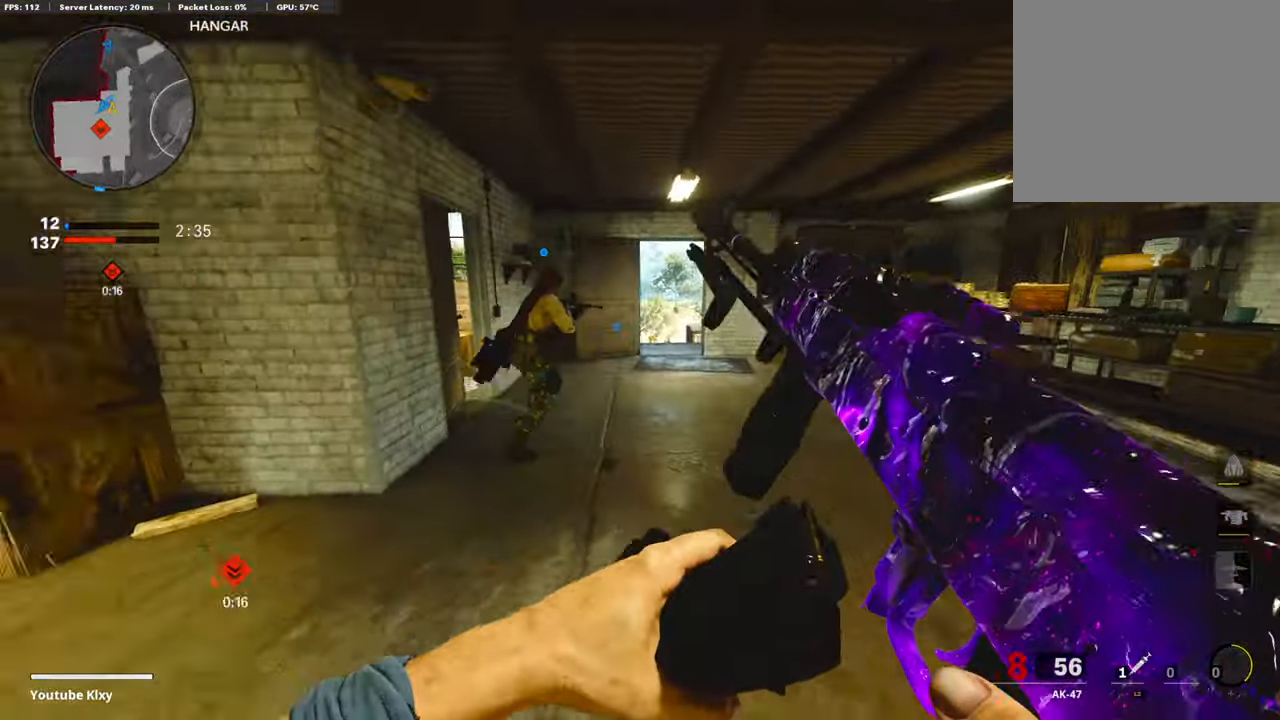
{"buttons": [], "left_stick": "up", "right_stick": "center", "events": [[84, "left_stick", "up"], [168, "left_stick", "up-right"], [202, "right_stick", "center"], [420, "left_stick", "up"]]}
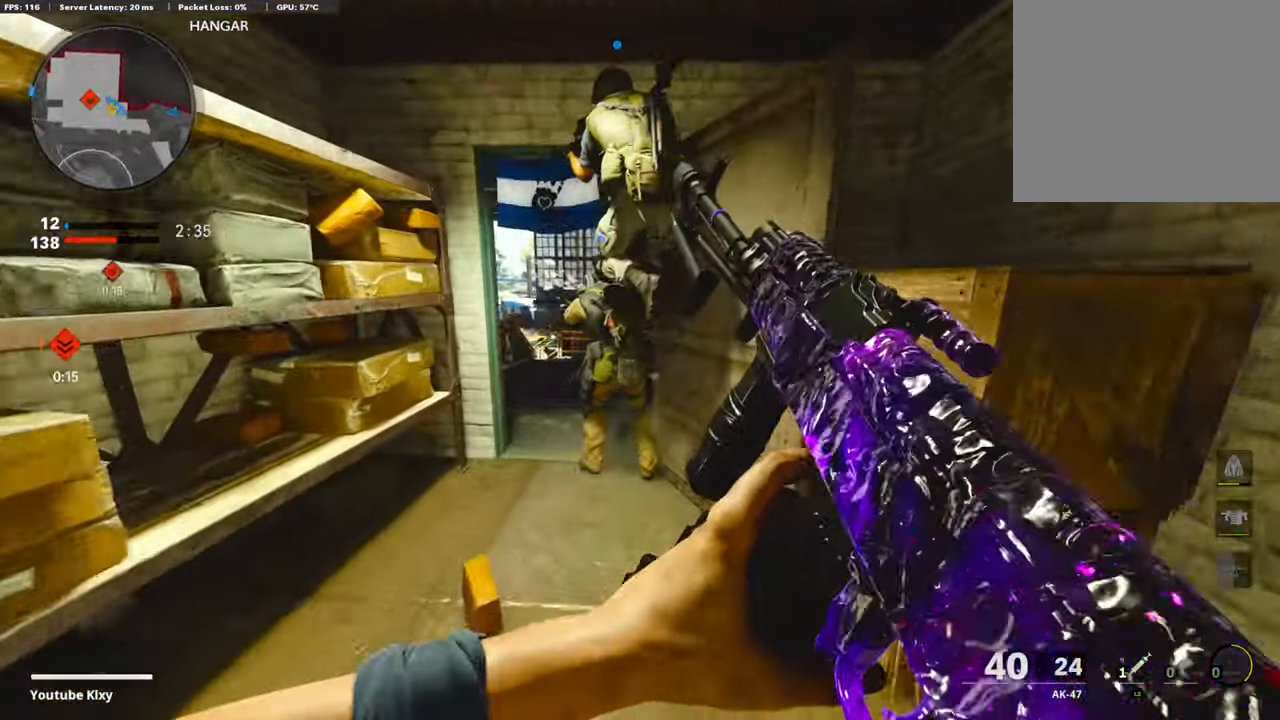
{"buttons": ["L3"], "left_stick": "up-left", "right_stick": "center", "events": [[118, "right_stick", "left"], [135, "left_stick", "down-left"], [404, "left_stick", "up-left"], [438, "L3", "down"], [505, "right_stick", "center"]]}
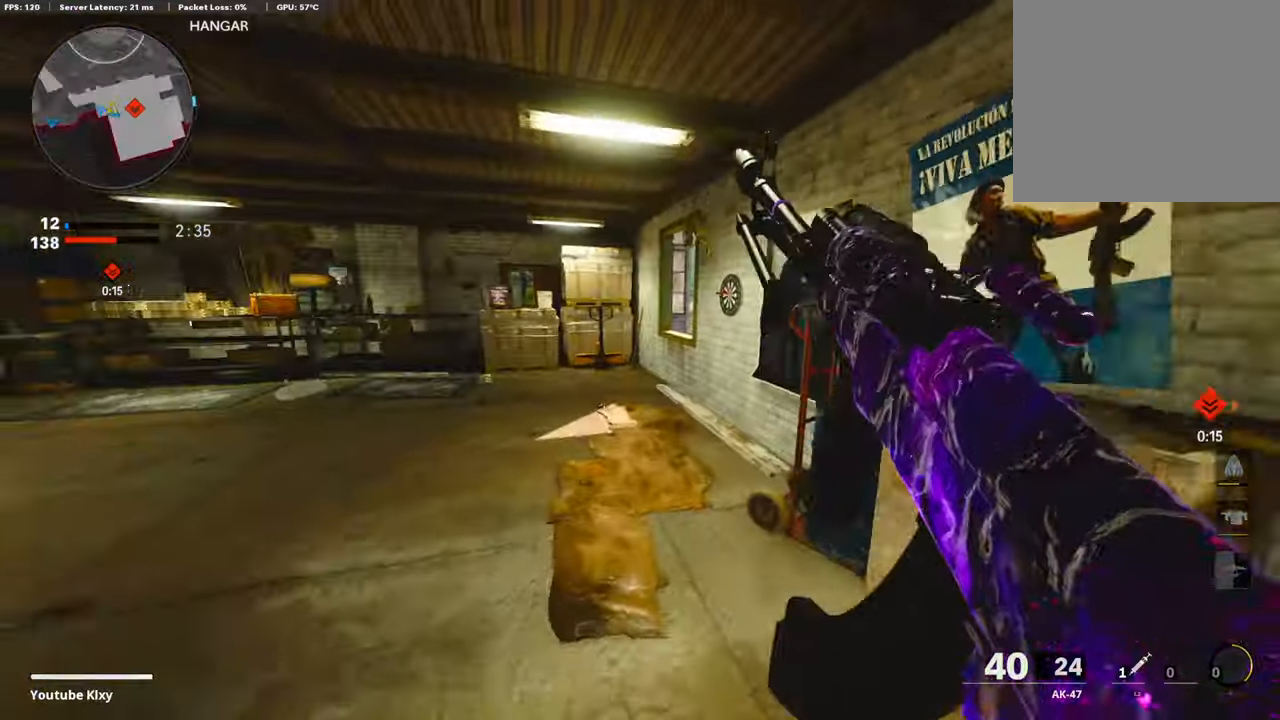
{"buttons": [], "left_stick": "up-left", "right_stick": "right", "events": [[101, "right_stick", "right"], [235, "R3", "down"], [387, "R3", "up"], [471, "L3", "up"]]}
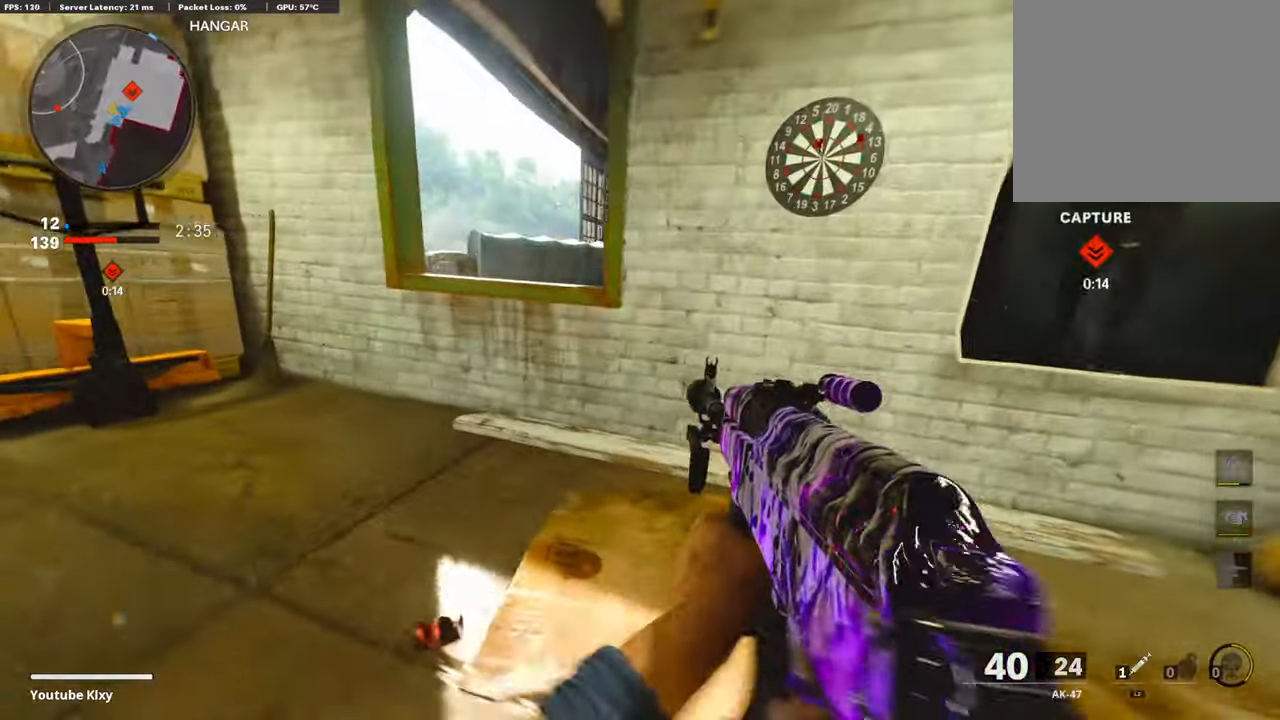
{"buttons": ["L1"], "left_stick": "left", "right_stick": "right", "events": [[17, "L1", "down"], [68, "right_stick", "center"], [152, "right_stick", "right"], [303, "left_stick", "left"]]}
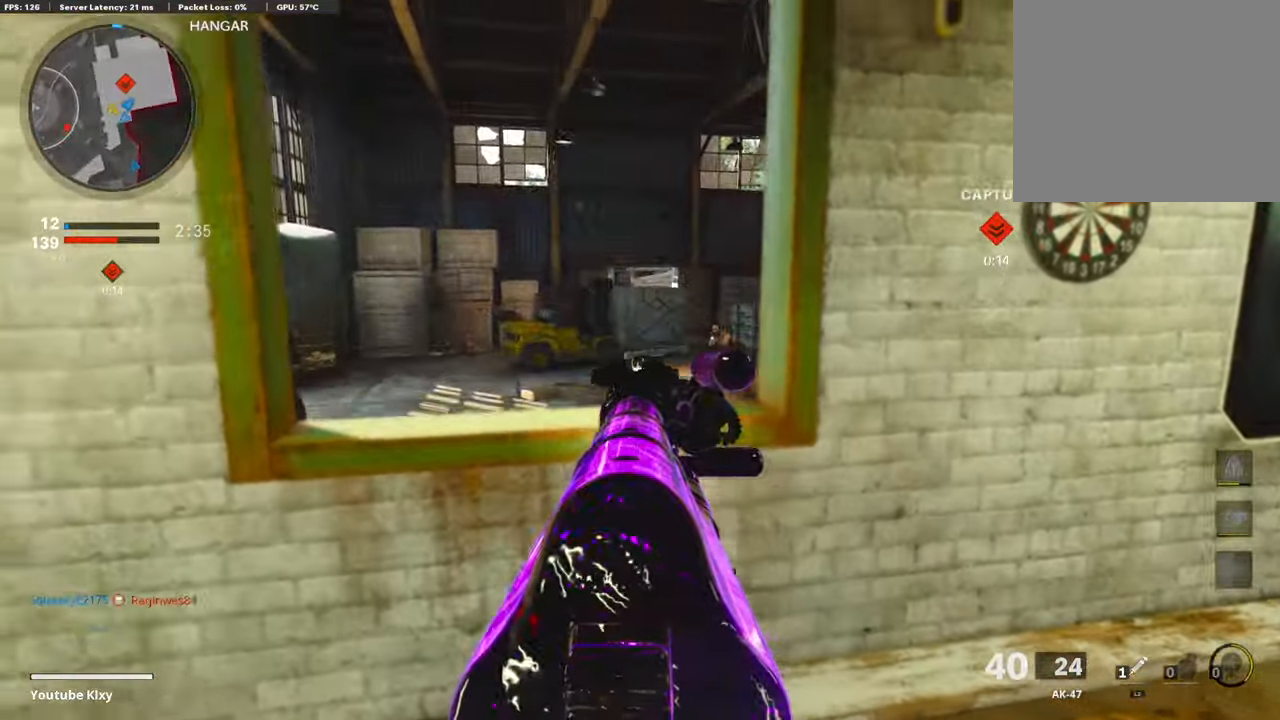
{"buttons": ["L1", "R1"], "left_stick": "right", "right_stick": "down-right", "events": [[269, "right_stick", "center"], [302, "R1", "down"], [353, "left_stick", "right"], [386, "right_stick", "down-right"]]}
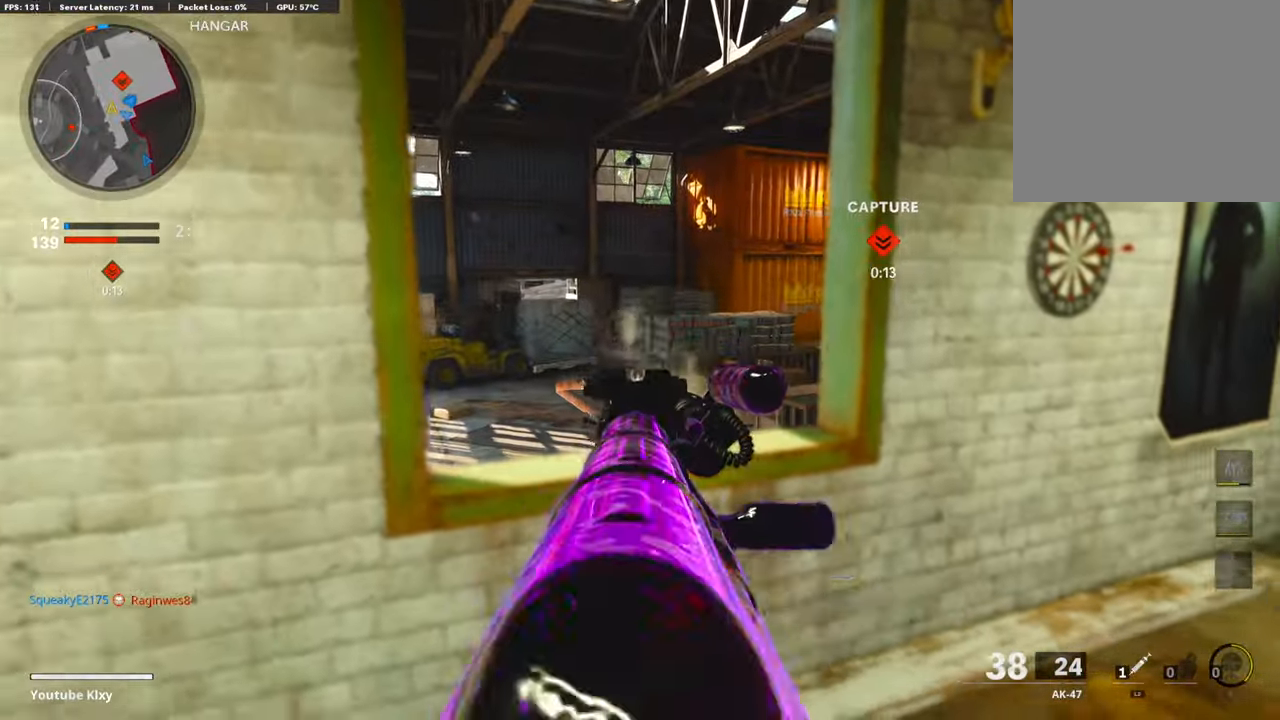
{"buttons": ["L1", "R1"], "left_stick": "right", "right_stick": "up", "events": [[84, "left_stick", "up"], [101, "right_stick", "center"], [135, "left_stick", "left"], [336, "R1", "up"], [370, "right_stick", "up"], [437, "R1", "down"], [437, "left_stick", "right"]]}
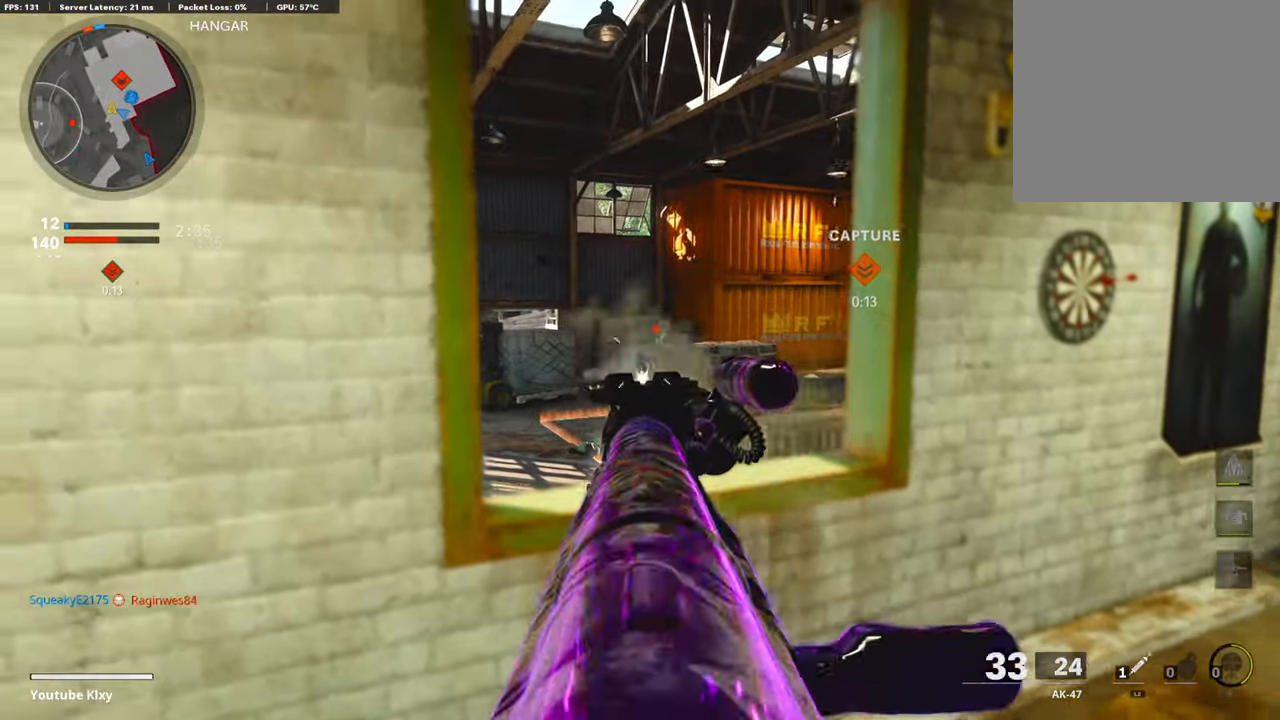
{"buttons": ["L1", "R1"], "left_stick": "right", "right_stick": "center", "events": [[17, "right_stick", "right"], [67, "left_stick", "up"], [117, "left_stick", "left"], [201, "R1", "up"], [252, "right_stick", "center"], [319, "right_stick", "left"], [403, "R1", "down"], [437, "left_stick", "right"], [437, "right_stick", "center"]]}
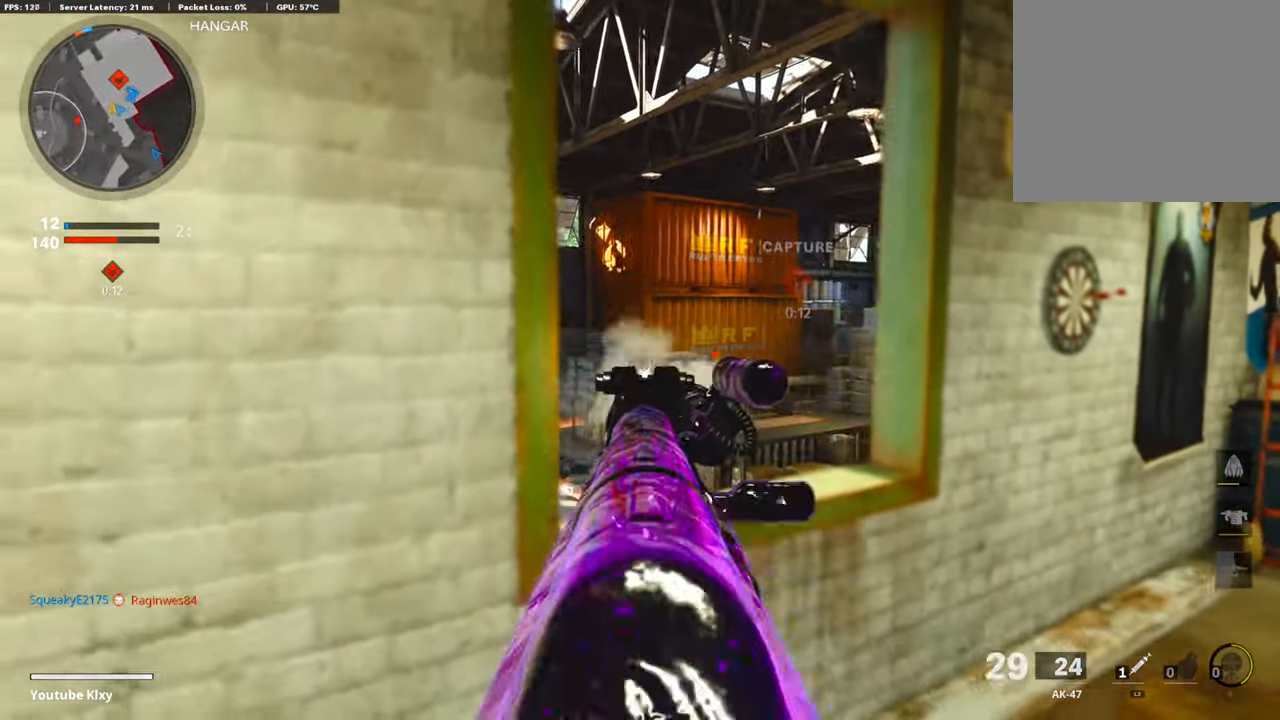
{"buttons": ["L1", "R1"], "left_stick": "up-right", "right_stick": "right", "events": [[17, "right_stick", "right"], [185, "left_stick", "left"], [370, "left_stick", "up-right"]]}
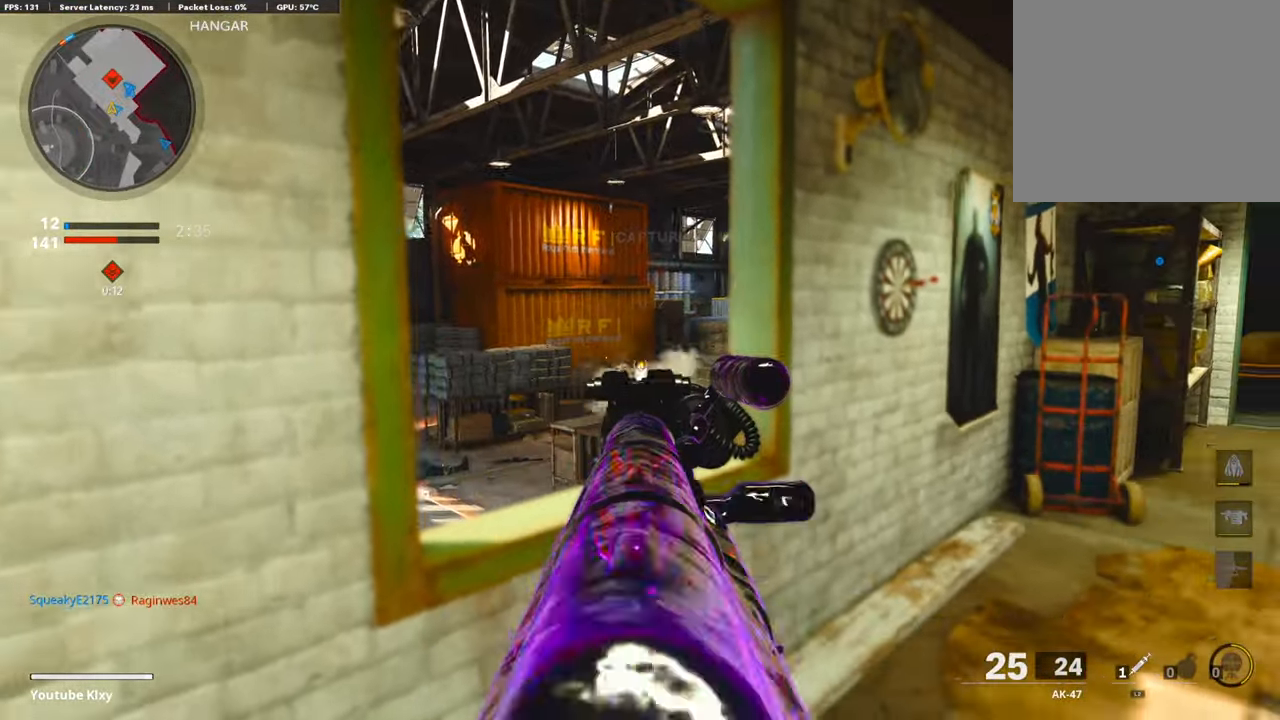
{"buttons": ["L1", "R1"], "left_stick": "left", "right_stick": "right", "events": [[51, "left_stick", "left"], [51, "right_stick", "down"], [169, "right_stick", "left"], [219, "left_stick", "right"], [269, "right_stick", "center"], [454, "left_stick", "left"], [454, "right_stick", "right"]]}
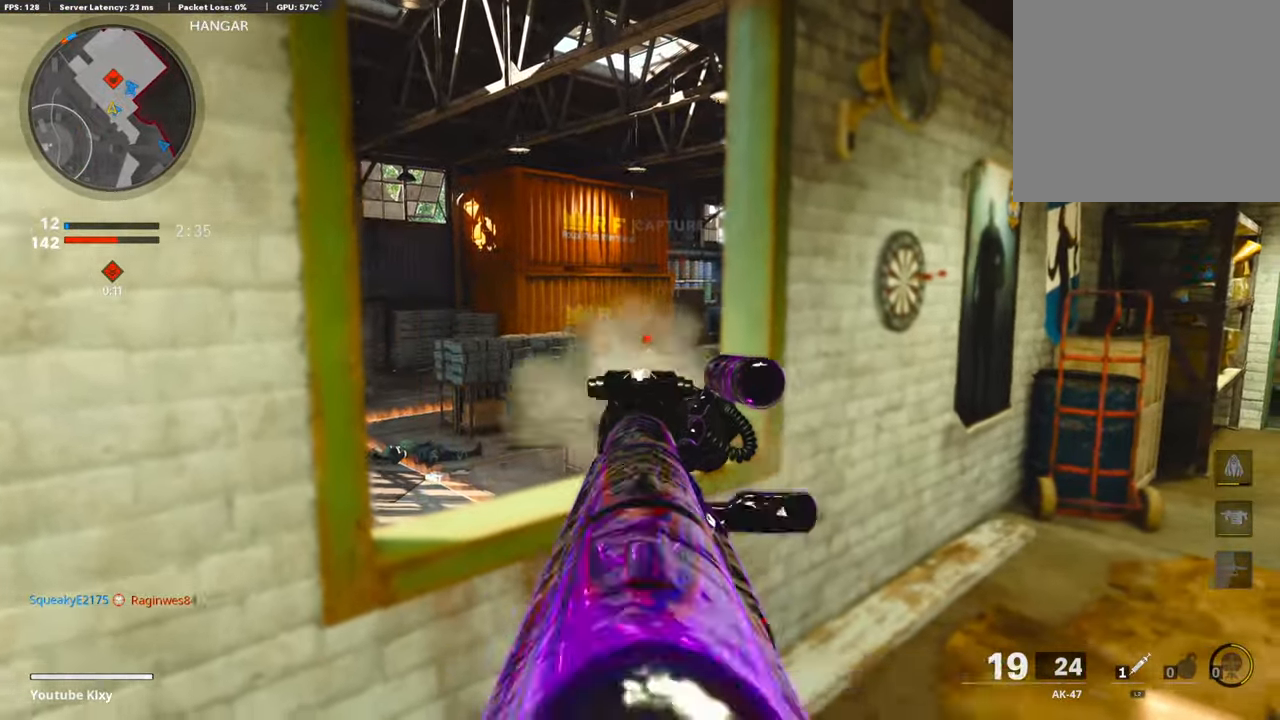
{"buttons": ["L1", "R1"], "left_stick": "left", "right_stick": "center", "events": [[117, "left_stick", "center"], [117, "right_stick", "center"], [218, "left_stick", "up-right"], [269, "right_stick", "down-right"], [403, "right_stick", "center"], [454, "left_stick", "left"]]}
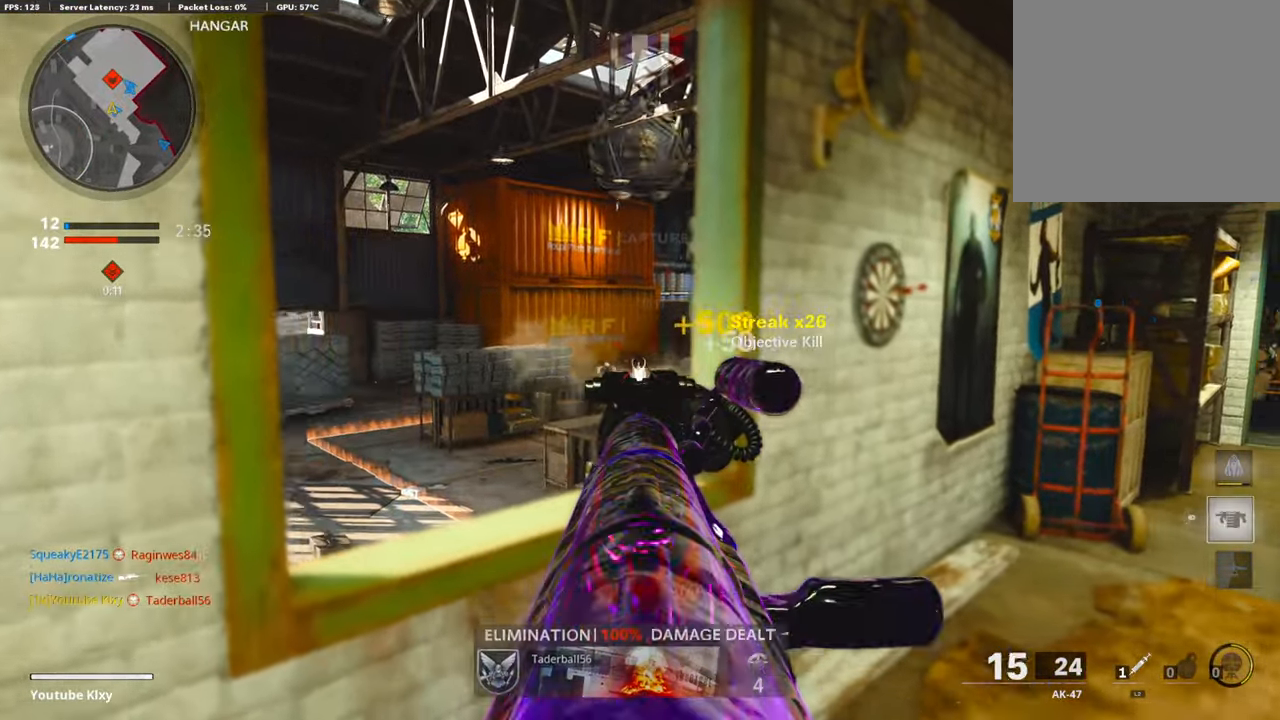
{"buttons": ["L1", "R1"], "left_stick": "up-right", "right_stick": "center", "events": [[34, "right_stick", "down"], [101, "right_stick", "down-left"], [152, "left_stick", "up-right"], [202, "right_stick", "center"], [303, "left_stick", "left"], [337, "right_stick", "down-left"], [488, "left_stick", "up-right"], [488, "right_stick", "center"]]}
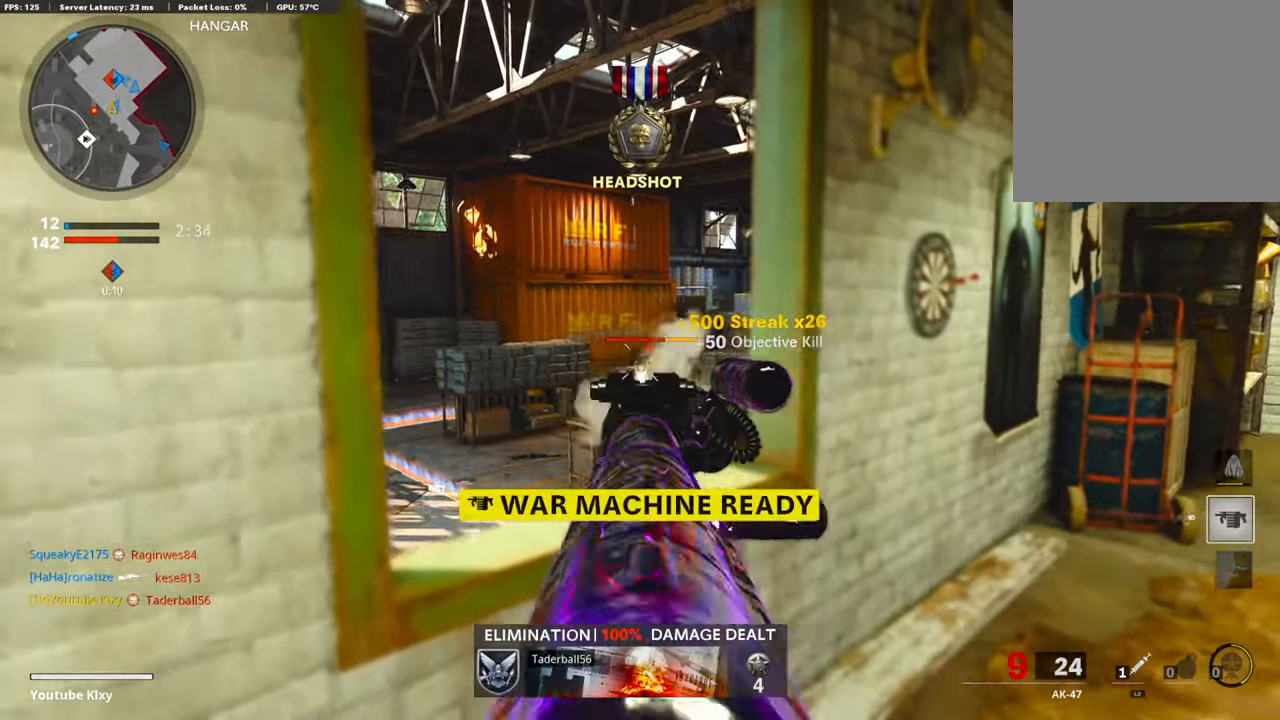
{"buttons": ["L1", "R1"], "left_stick": "down-left", "right_stick": "center", "events": [[17, "left_stick", "right"], [67, "right_stick", "down"], [151, "right_stick", "down-right"], [302, "left_stick", "left"], [302, "right_stick", "center"], [386, "left_stick", "down-left"]]}